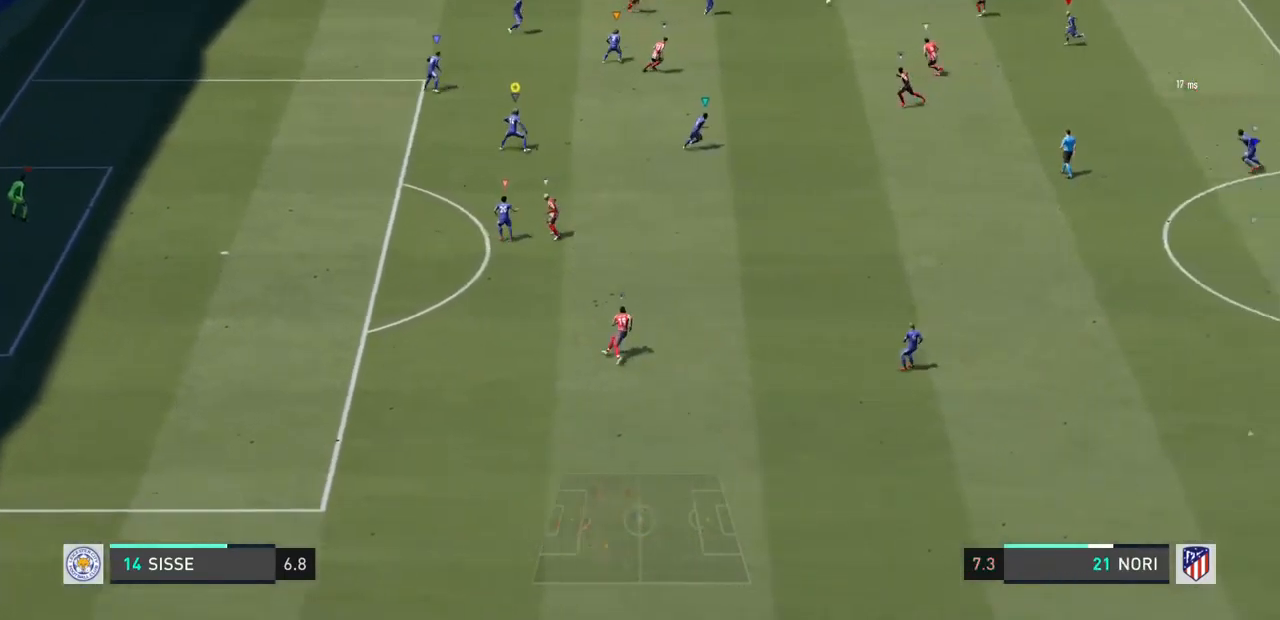
Gameplay with a controller (PlayStation layout); each line is a JSON object with the inputs held at the frame after it (dt_ms = milliseconds from this image to that frame). "events" lists button and stick changes between this image and that frame as [ms after this image, input, new state], when the widget could be followed in between. Not read: L3 R3.
{"dt_ms": 1000, "buttons": ["L2"], "left_stick": "down-right", "right_stick": "up-left"}
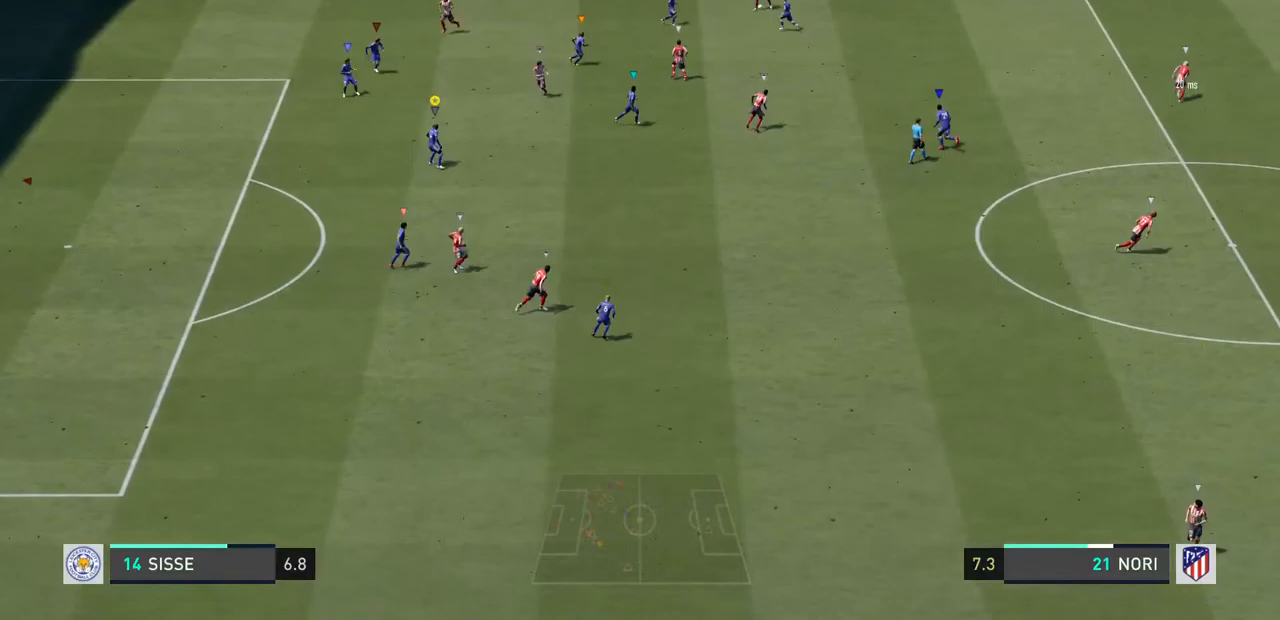
{"dt_ms": 500, "buttons": ["L2"], "left_stick": "left", "right_stick": "center", "events": [[100, "L2", "up"], [167, "left_stick", "down"], [300, "L2", "down"], [433, "left_stick", "left"], [467, "right_stick", "center"]]}
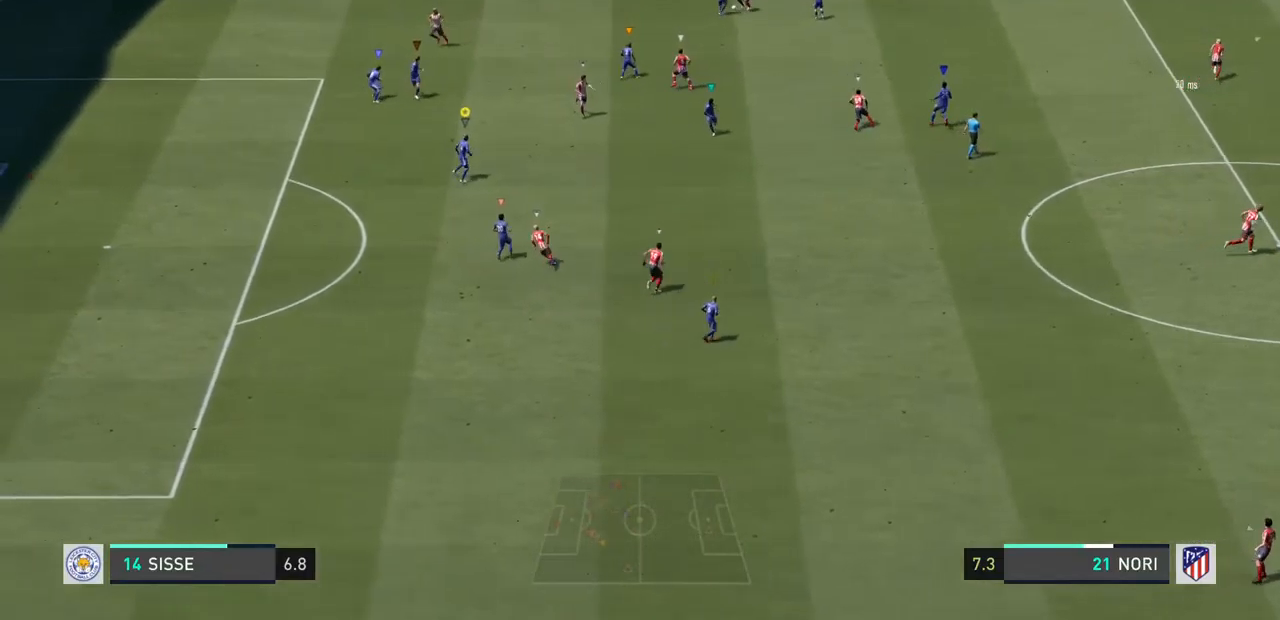
{"dt_ms": 500, "buttons": ["L2"], "left_stick": "center", "right_stick": "center", "events": [[233, "left_stick", "up-left"], [433, "left_stick", "center"]]}
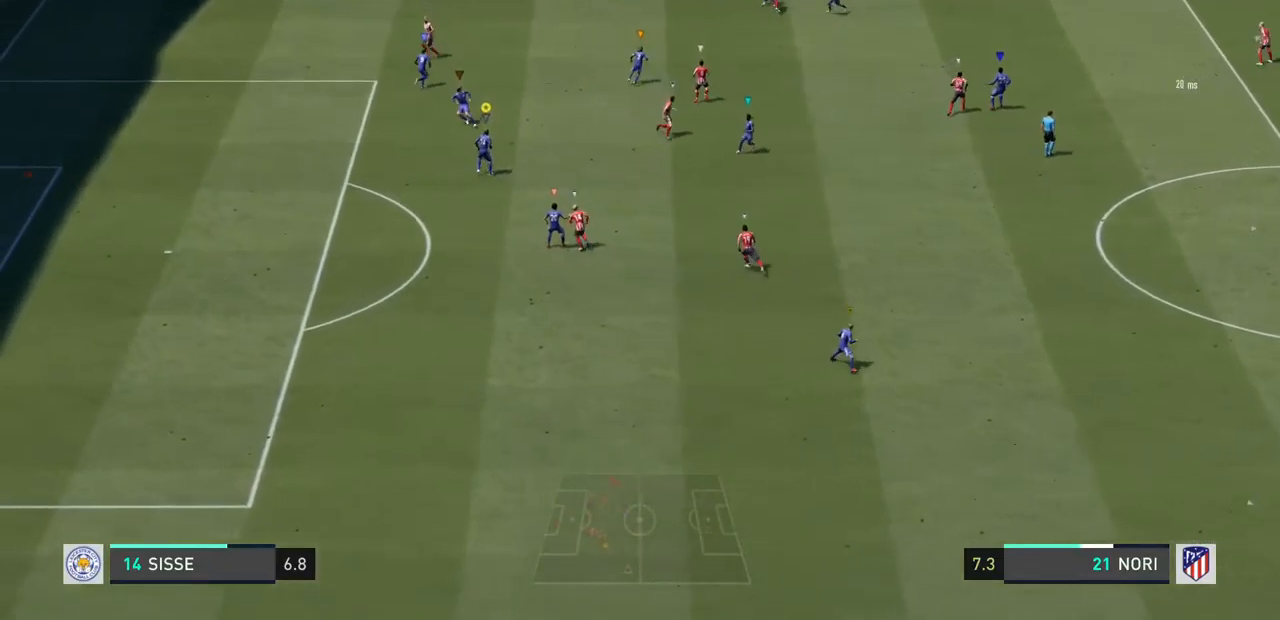
{"dt_ms": 500, "buttons": [], "left_stick": "center", "right_stick": "center", "events": [[267, "L2", "up"]]}
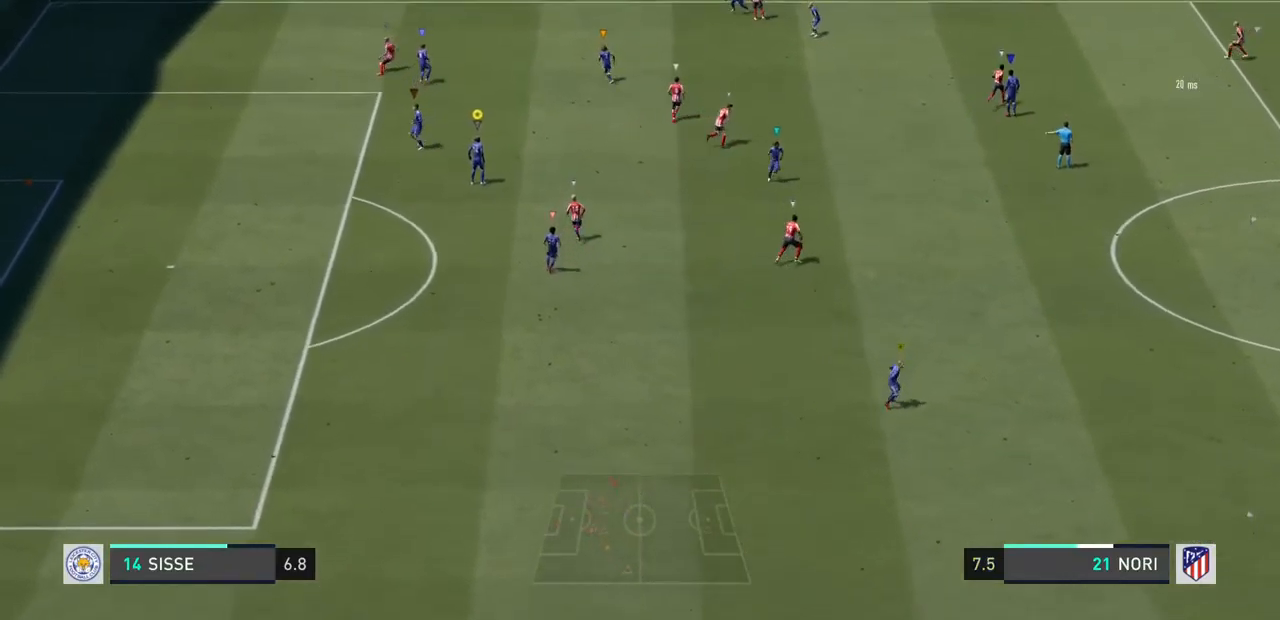
{"dt_ms": 500, "buttons": ["CROSS"], "left_stick": "center", "right_stick": "center"}
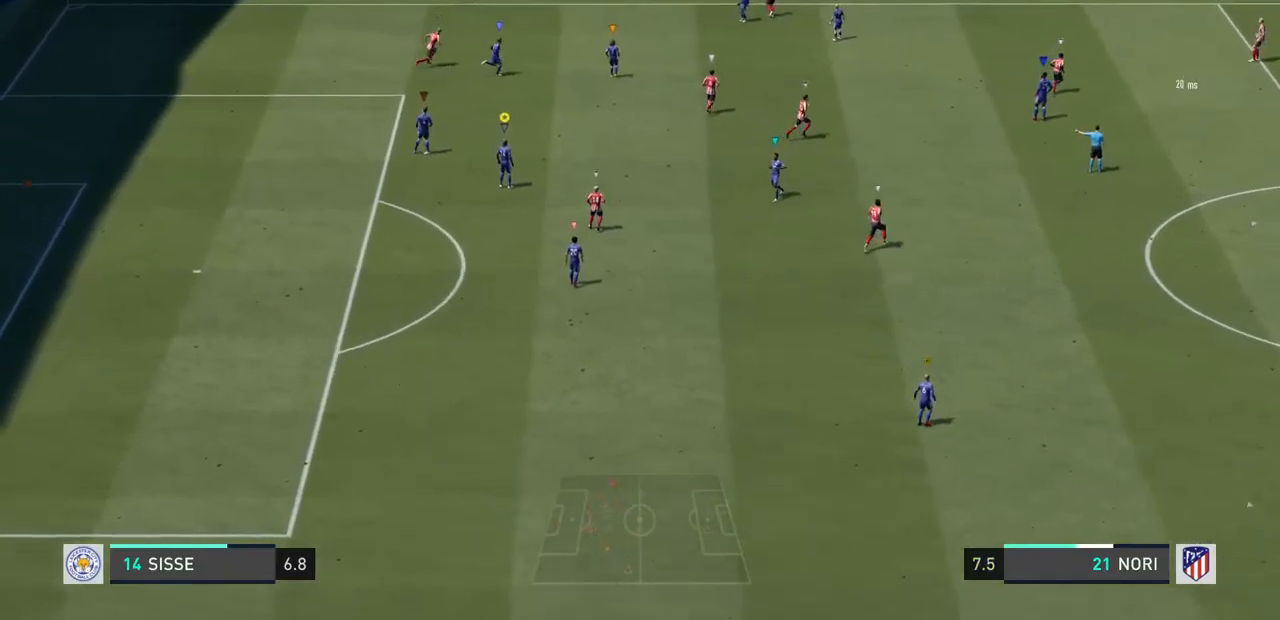
{"dt_ms": 1000, "buttons": [], "left_stick": "center", "right_stick": "center"}
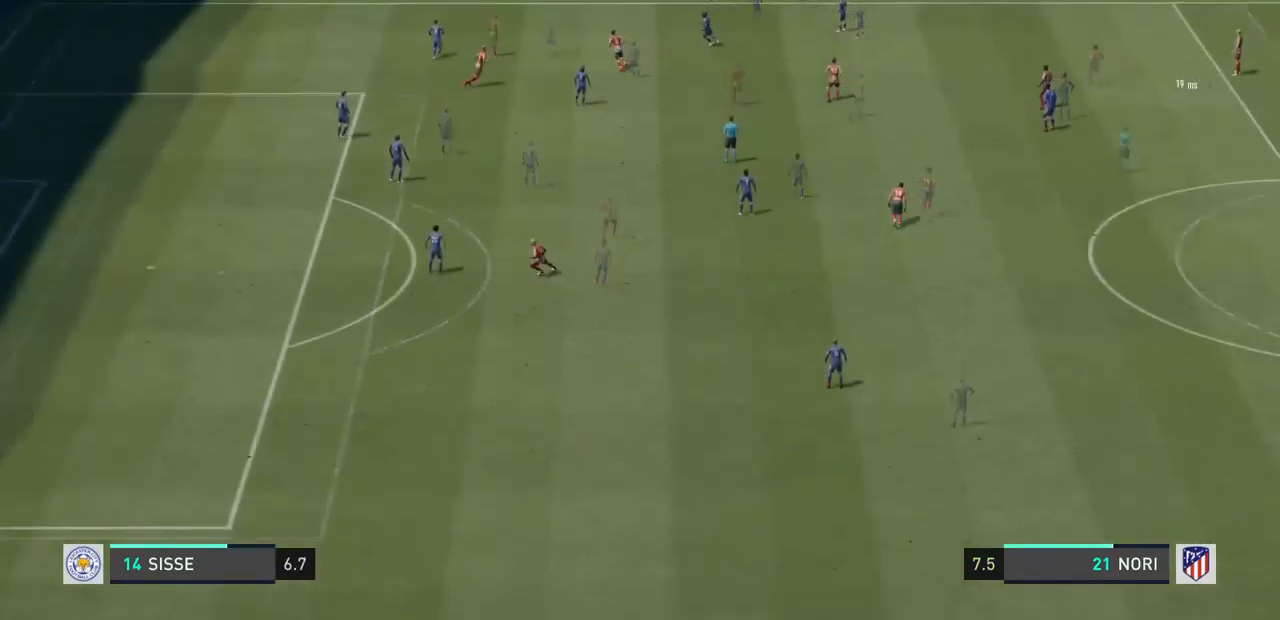
{"dt_ms": 500, "buttons": [], "left_stick": "center", "right_stick": "center", "events": []}
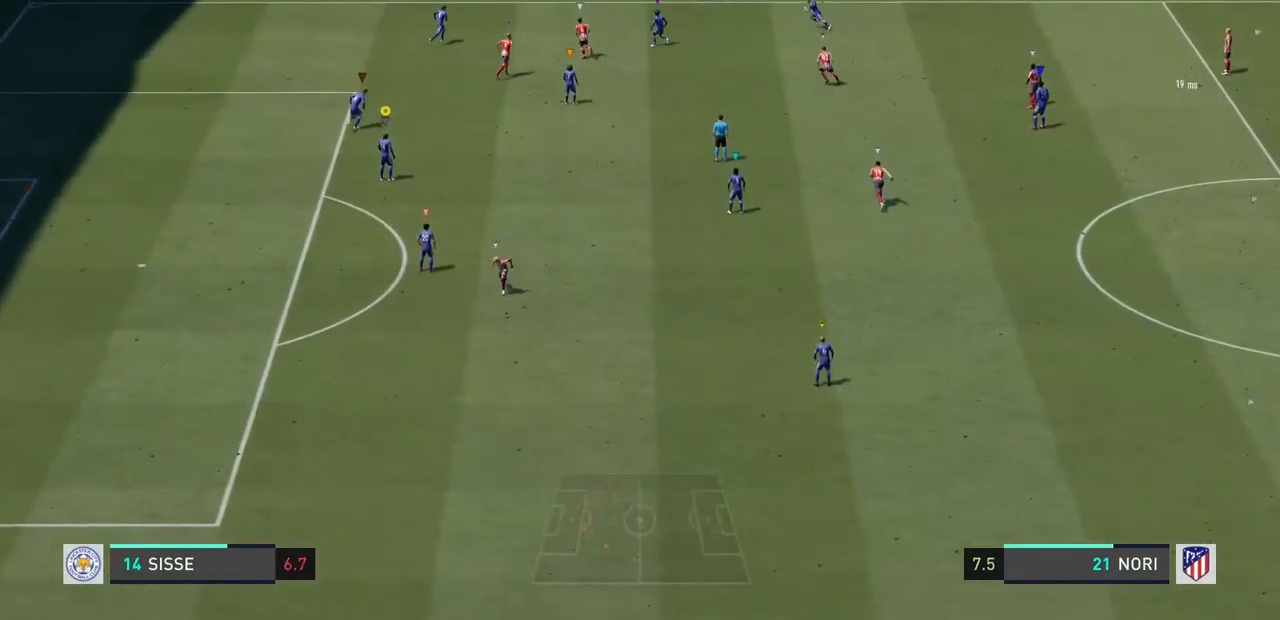
{"dt_ms": 500, "buttons": [], "left_stick": "down-right", "right_stick": "center", "events": [[467, "left_stick", "down-right"]]}
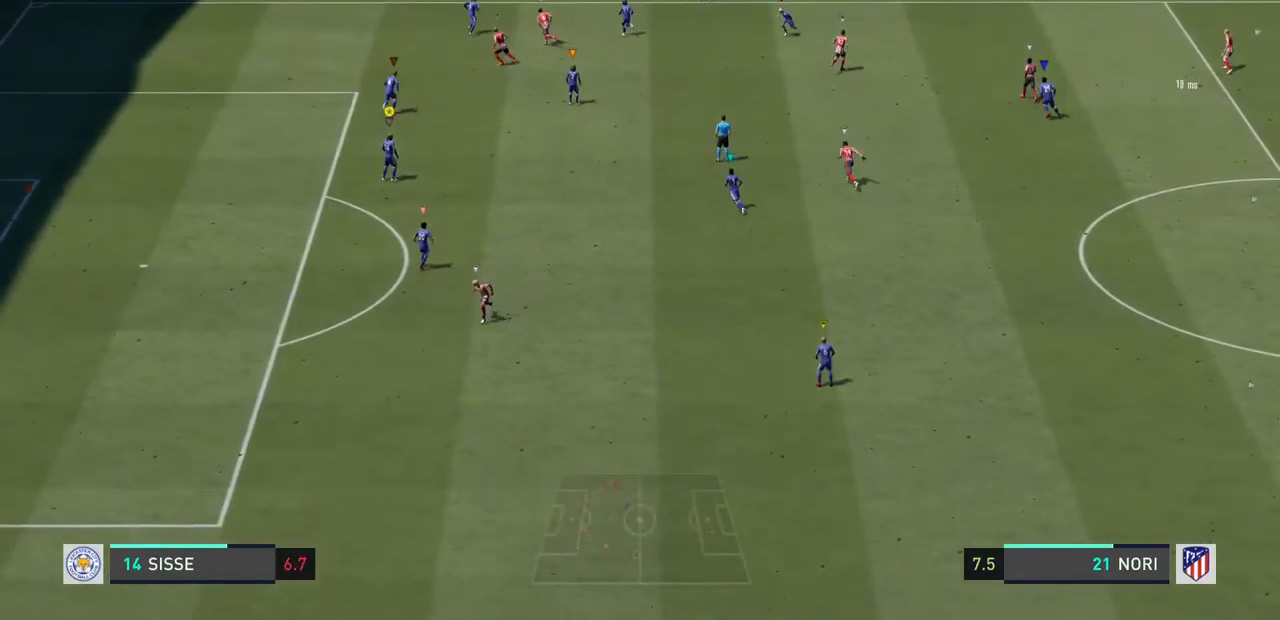
{"dt_ms": 500, "buttons": [], "left_stick": "right", "right_stick": "center", "events": [[400, "left_stick", "right"]]}
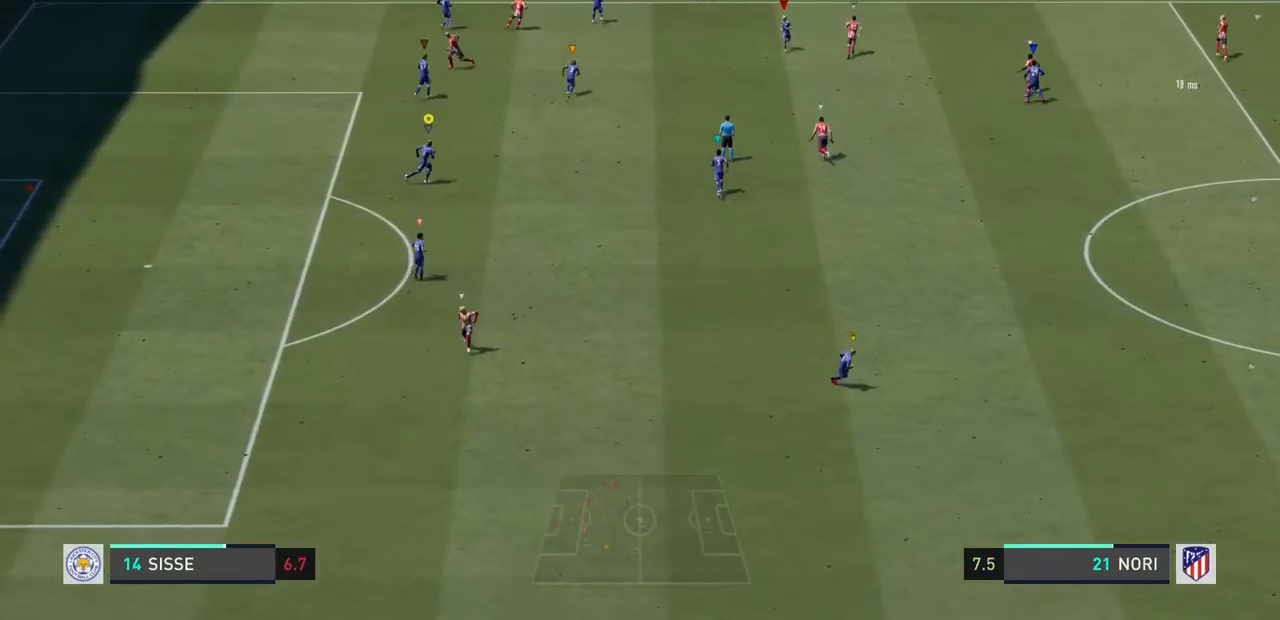
{"dt_ms": 500, "buttons": ["L2"], "left_stick": "right", "right_stick": "center", "events": [[433, "L2", "down"]]}
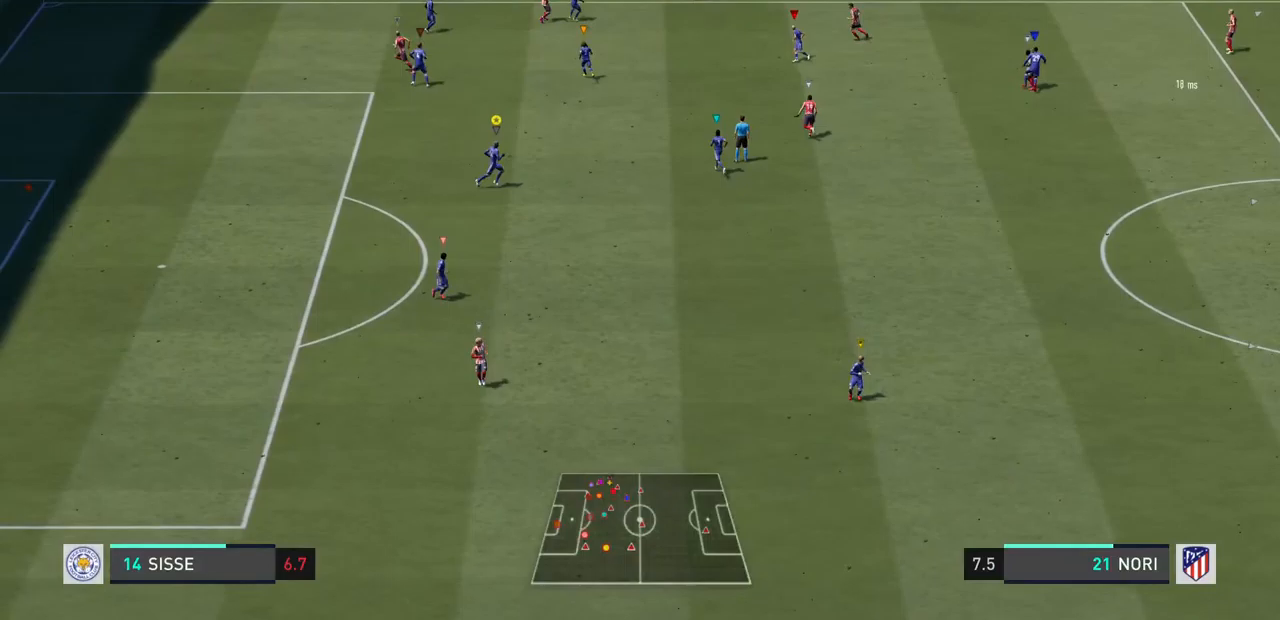
{"dt_ms": 500, "buttons": ["L2"], "left_stick": "down-left", "right_stick": "center", "events": [[67, "left_stick", "up-right"], [233, "left_stick", "center"], [500, "left_stick", "down-left"]]}
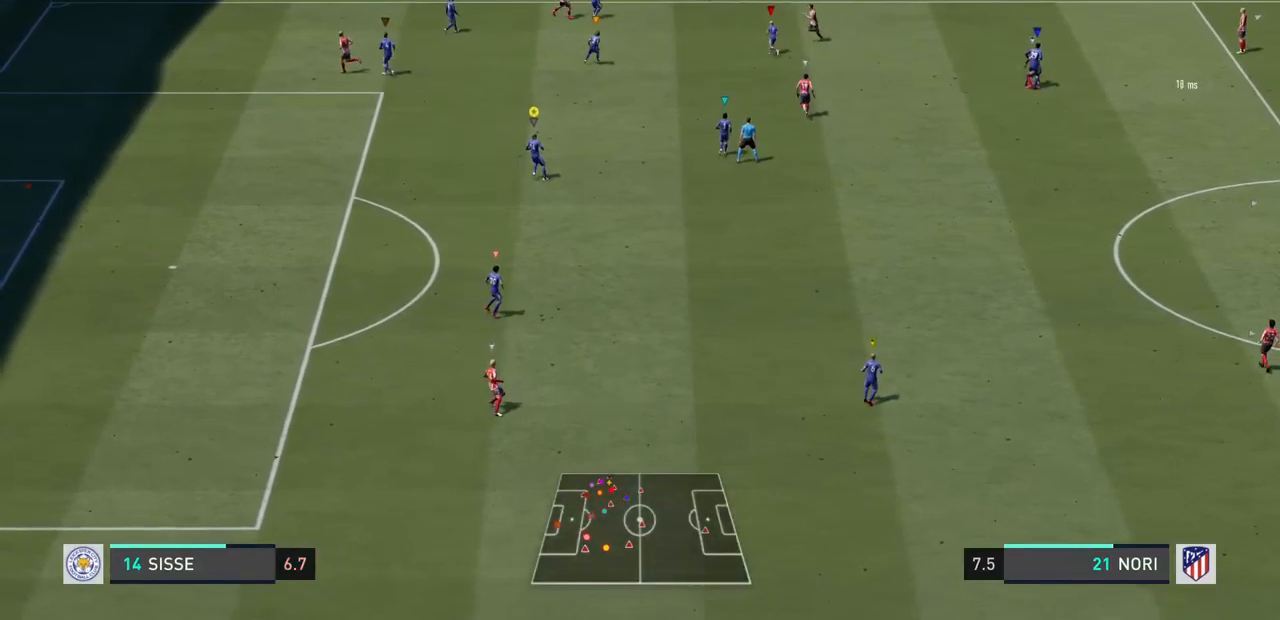
{"dt_ms": 500, "buttons": ["L2"], "left_stick": "down", "right_stick": "center", "events": [[367, "left_stick", "down"]]}
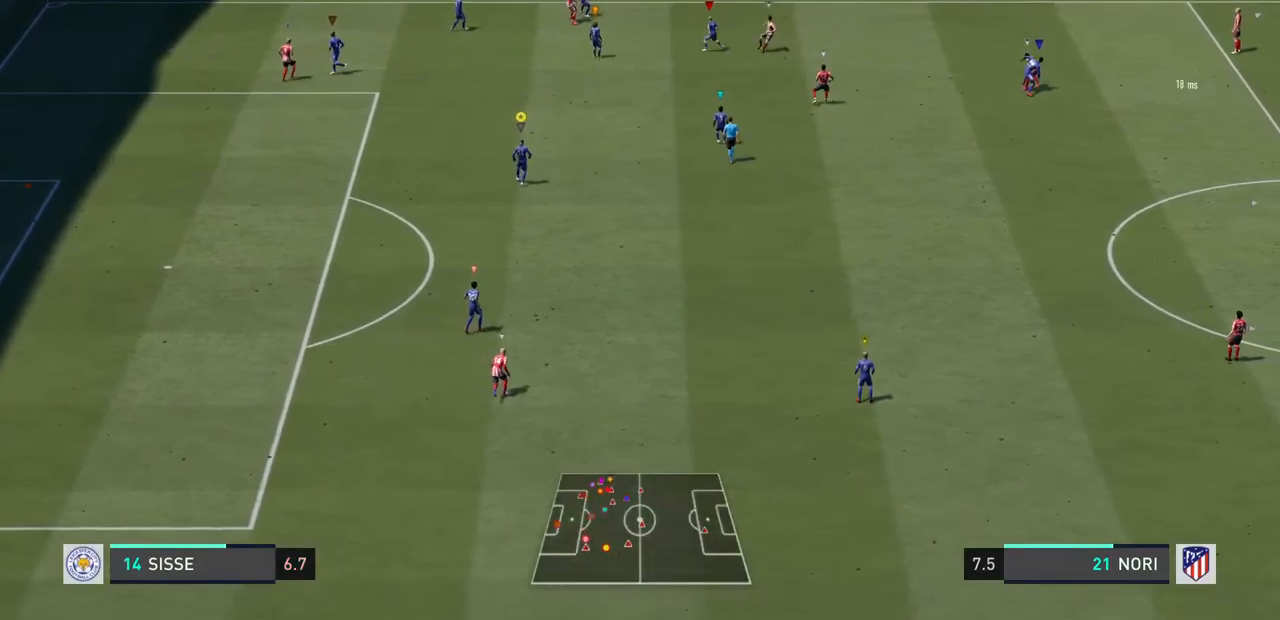
{"dt_ms": 500, "buttons": ["L2", "R1"], "left_stick": "left", "right_stick": "center", "events": [[67, "left_stick", "center"], [167, "left_stick", "down-left"], [367, "R1", "down"], [367, "left_stick", "left"]]}
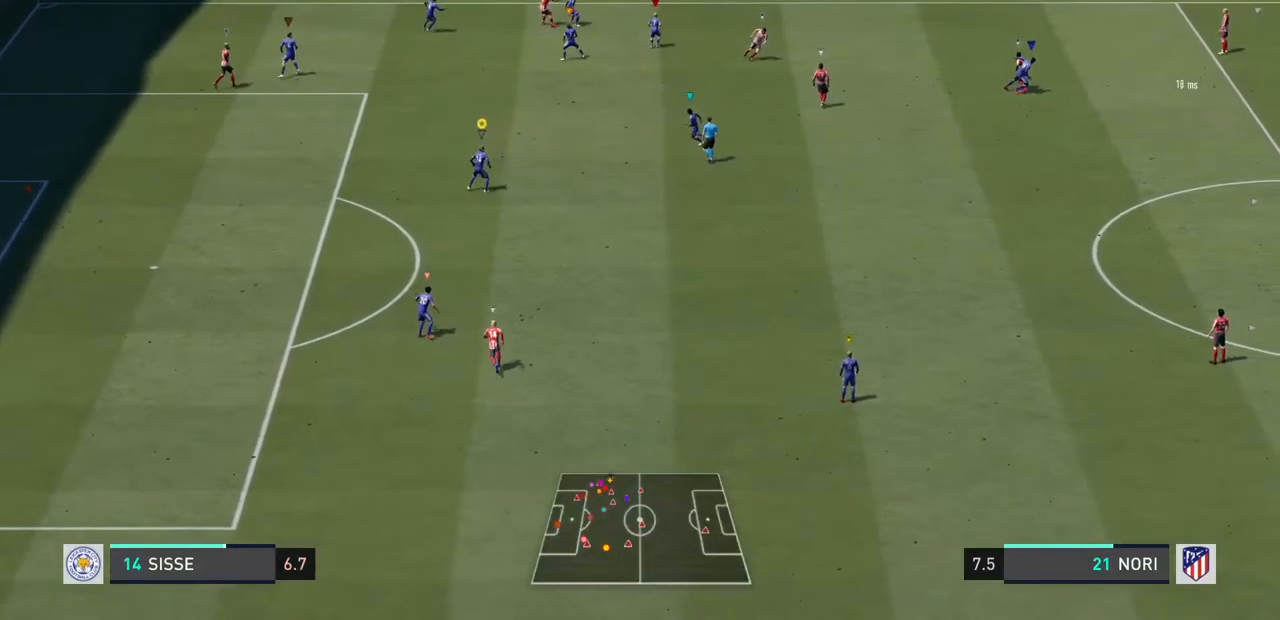
{"dt_ms": 500, "buttons": ["R1"], "left_stick": "left", "right_stick": "center", "events": [[133, "L2", "up"]]}